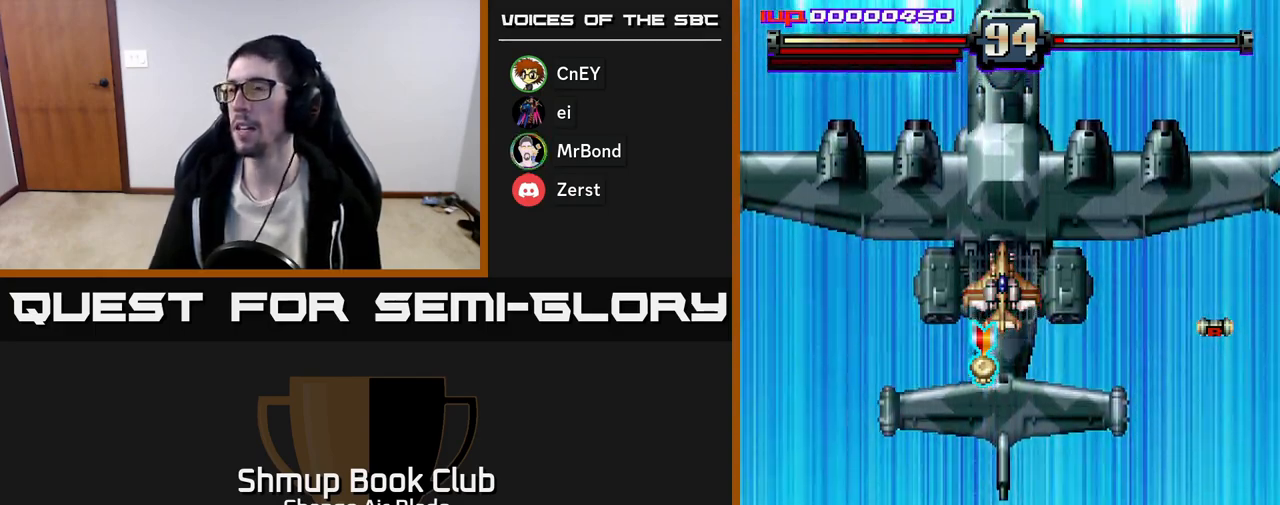
Gameplay with a controller (Xbox layout); each line is a JSON object with the inputs held at the frame after it. "events" lists button and stick changes between this image and that frame as [ms after this image, input, new state], when the widget could be followed in between.
{"buttons": ["A", "DPAD_UP", "DPAD_LEFT"], "left_stick": "center", "right_stick": "center", "events": [[333, "DPAD_UP", "down"]]}
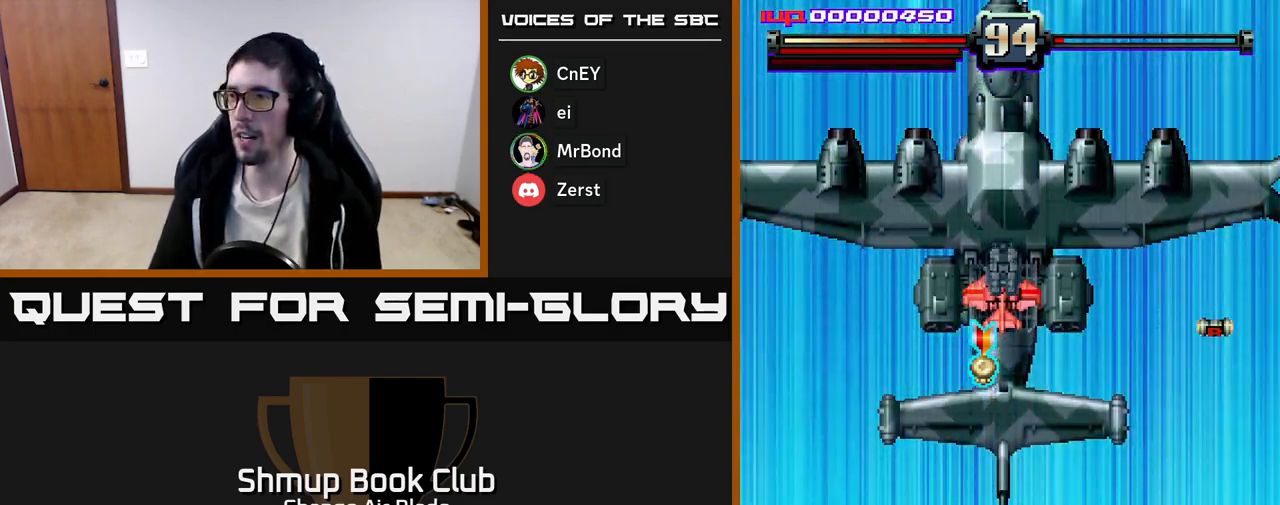
{"buttons": ["A", "DPAD_LEFT"], "left_stick": "center", "right_stick": "center", "events": [[483, "DPAD_UP", "up"]]}
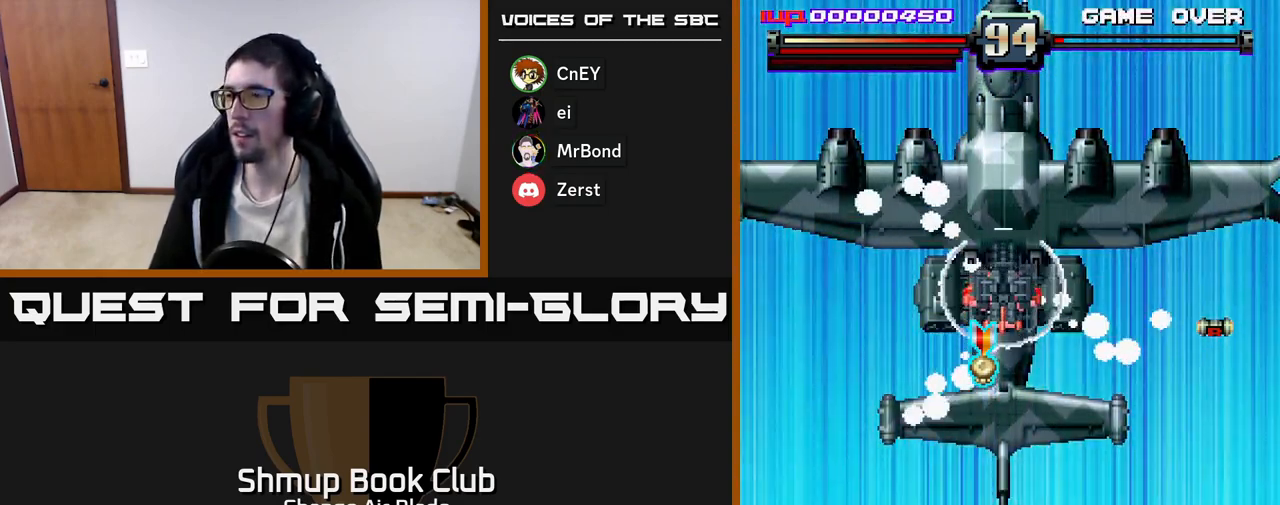
{"buttons": ["A", "DPAD_UP", "DPAD_LEFT"], "left_stick": "center", "right_stick": "center", "events": [[233, "DPAD_UP", "down"]]}
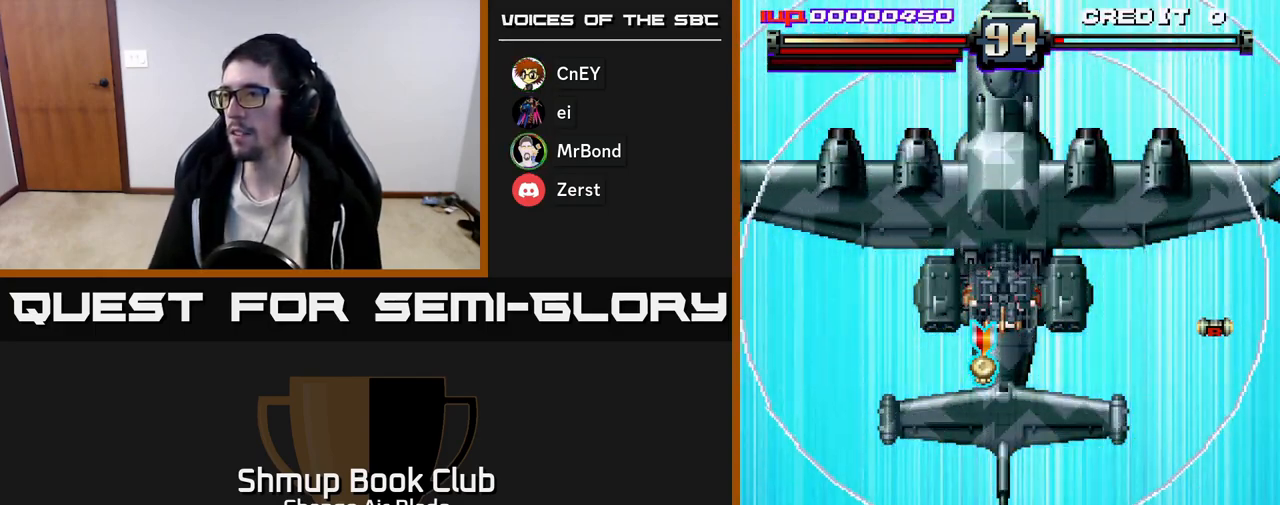
{"buttons": ["A", "DPAD_UP"], "left_stick": "center", "right_stick": "center", "events": [[433, "DPAD_LEFT", "up"]]}
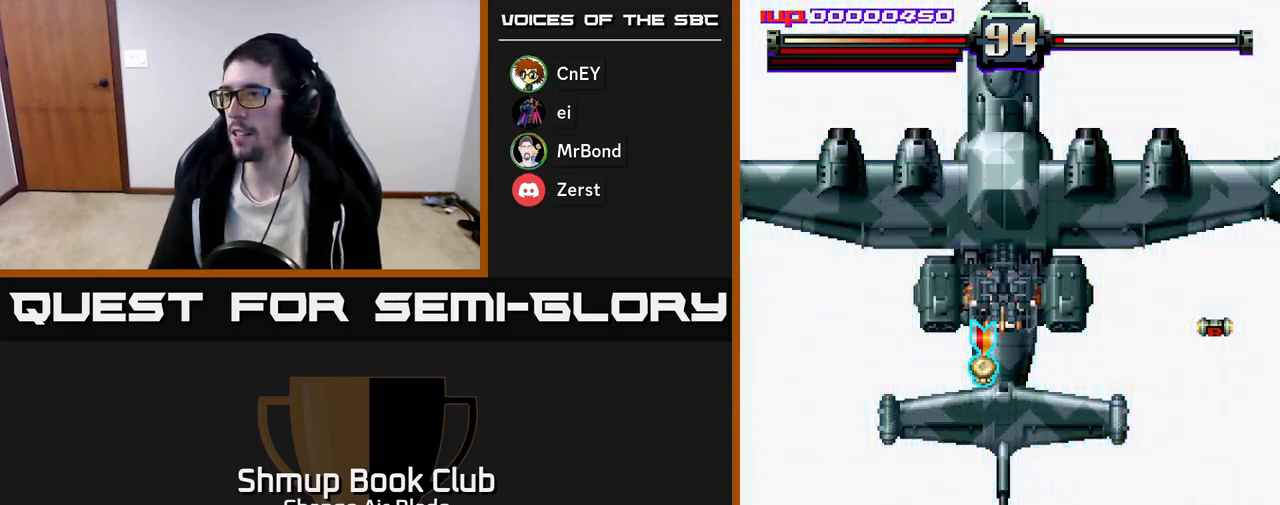
{"buttons": ["A"], "left_stick": "center", "right_stick": "center", "events": [[50, "DPAD_LEFT", "down"], [217, "DPAD_LEFT", "up"], [333, "DPAD_LEFT", "down"], [350, "DPAD_UP", "up"], [483, "DPAD_LEFT", "up"]]}
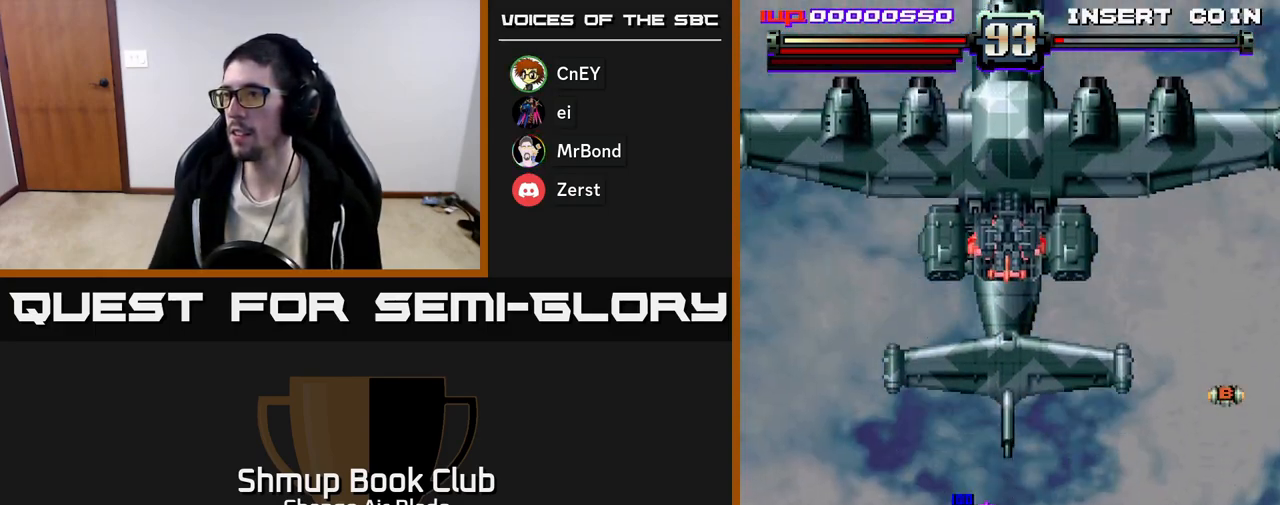
{"buttons": ["A", "DPAD_DOWN"], "left_stick": "center", "right_stick": "center", "events": [[33, "DPAD_UP", "down"], [67, "DPAD_UP", "up"], [100, "DPAD_DOWN", "down"], [133, "DPAD_RIGHT", "down"], [283, "DPAD_RIGHT", "up"]]}
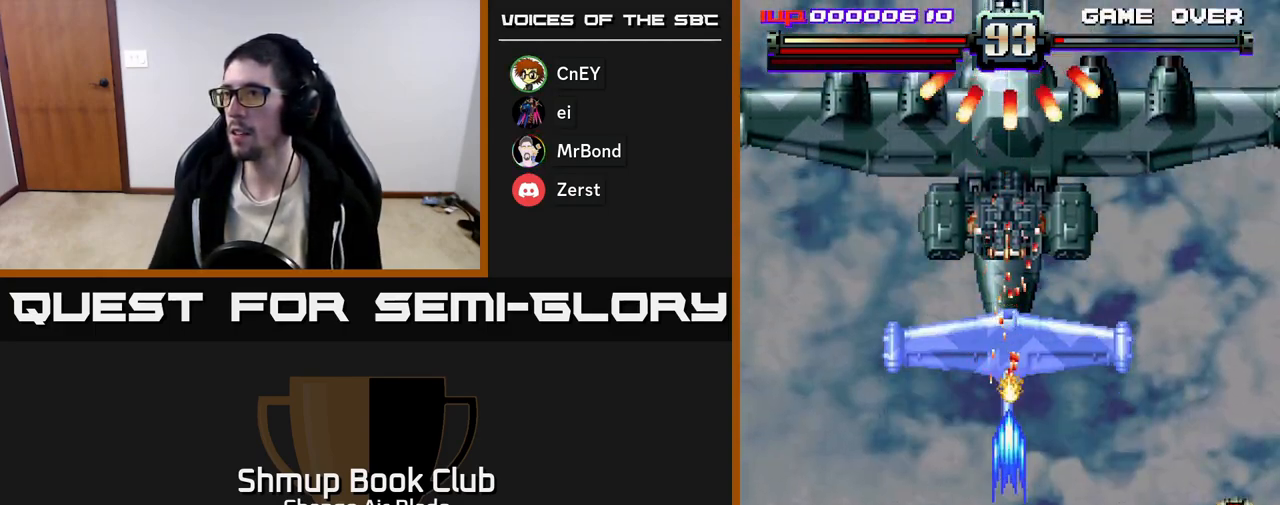
{"buttons": ["A"], "left_stick": "center", "right_stick": "center", "events": [[217, "DPAD_DOWN", "up"], [317, "DPAD_UP", "down"], [500, "DPAD_UP", "up"]]}
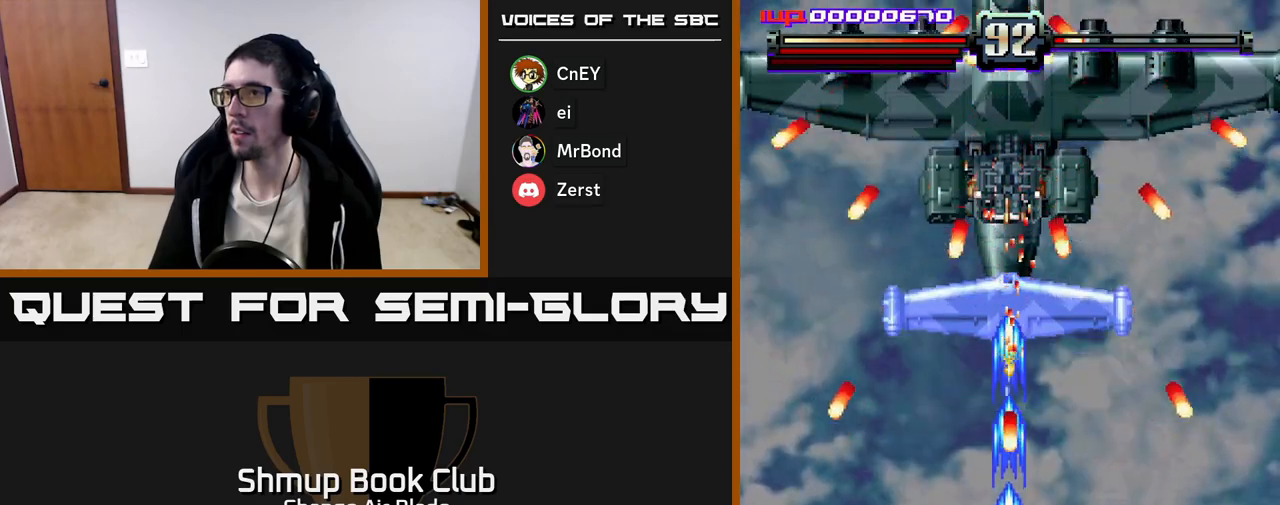
{"buttons": ["A", "DPAD_LEFT"], "left_stick": "center", "right_stick": "center", "events": [[17, "DPAD_RIGHT", "down"], [50, "DPAD_DOWN", "down"], [167, "DPAD_DOWN", "up"], [267, "DPAD_UP", "down"], [283, "DPAD_RIGHT", "up"], [333, "DPAD_LEFT", "down"], [483, "DPAD_UP", "up"]]}
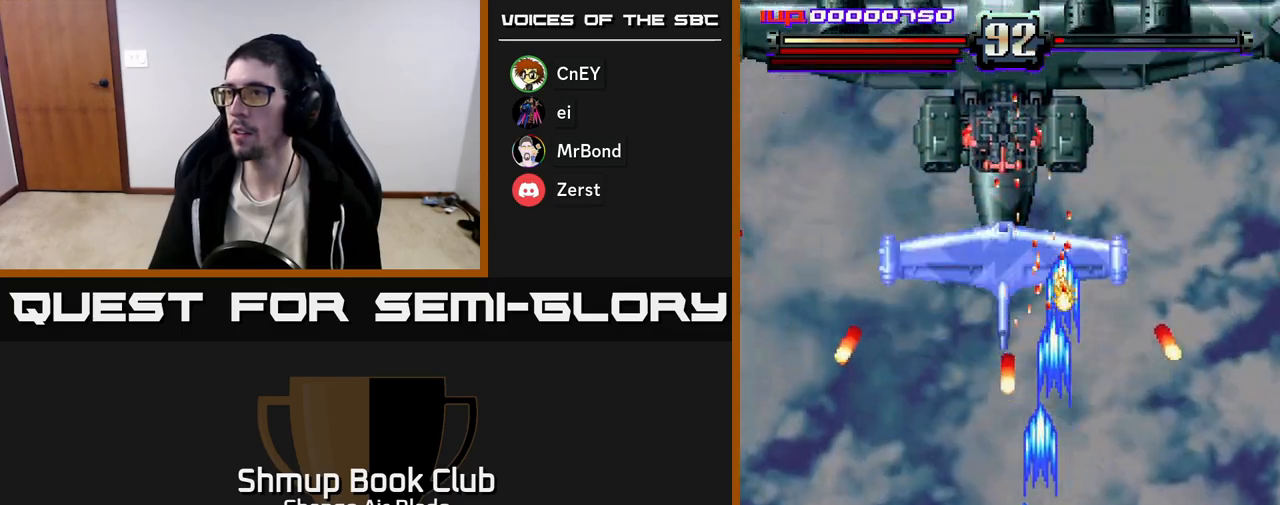
{"buttons": ["A", "DPAD_RIGHT"], "left_stick": "center", "right_stick": "center", "events": [[100, "DPAD_DOWN", "down"], [167, "DPAD_DOWN", "up"], [233, "DPAD_UP", "down"], [400, "DPAD_LEFT", "up"], [450, "DPAD_RIGHT", "down"], [467, "DPAD_UP", "up"]]}
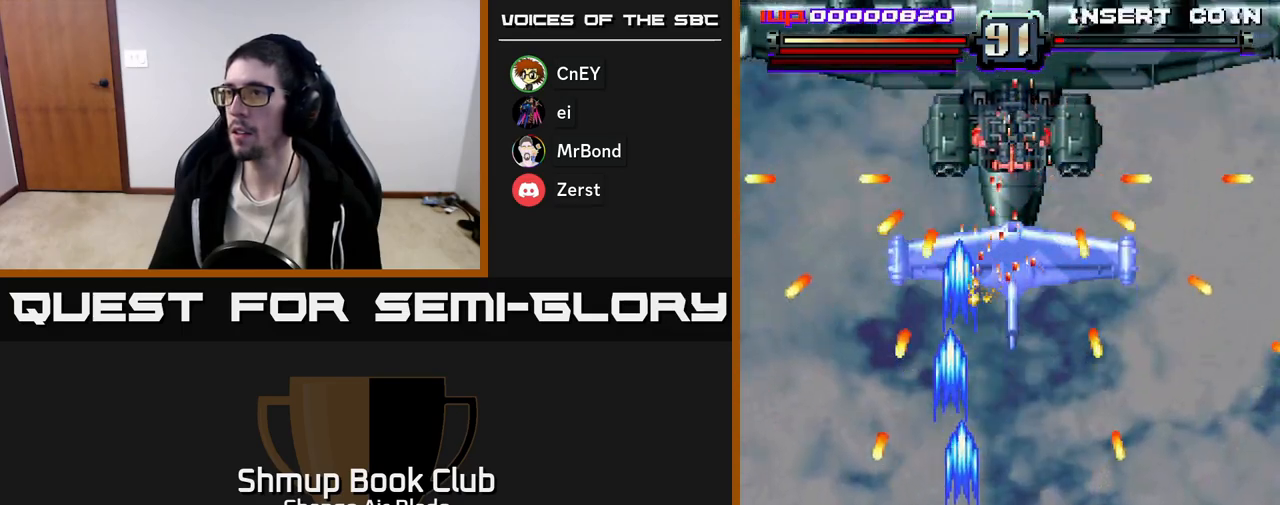
{"buttons": ["A", "DPAD_DOWN"], "left_stick": "center", "right_stick": "center", "events": [[67, "DPAD_DOWN", "down"], [450, "DPAD_RIGHT", "up"]]}
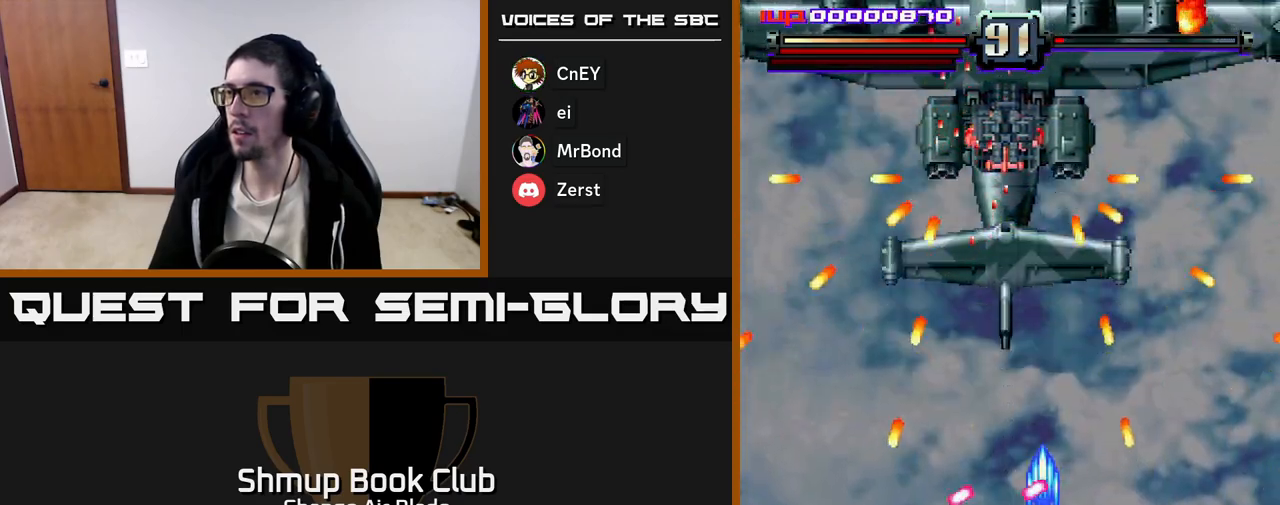
{"buttons": ["A", "DPAD_LEFT"], "left_stick": "center", "right_stick": "center", "events": [[83, "DPAD_DOWN", "up"], [83, "DPAD_RIGHT", "down"], [183, "DPAD_UP", "down"], [217, "DPAD_RIGHT", "up"], [367, "DPAD_LEFT", "down"], [467, "DPAD_UP", "up"]]}
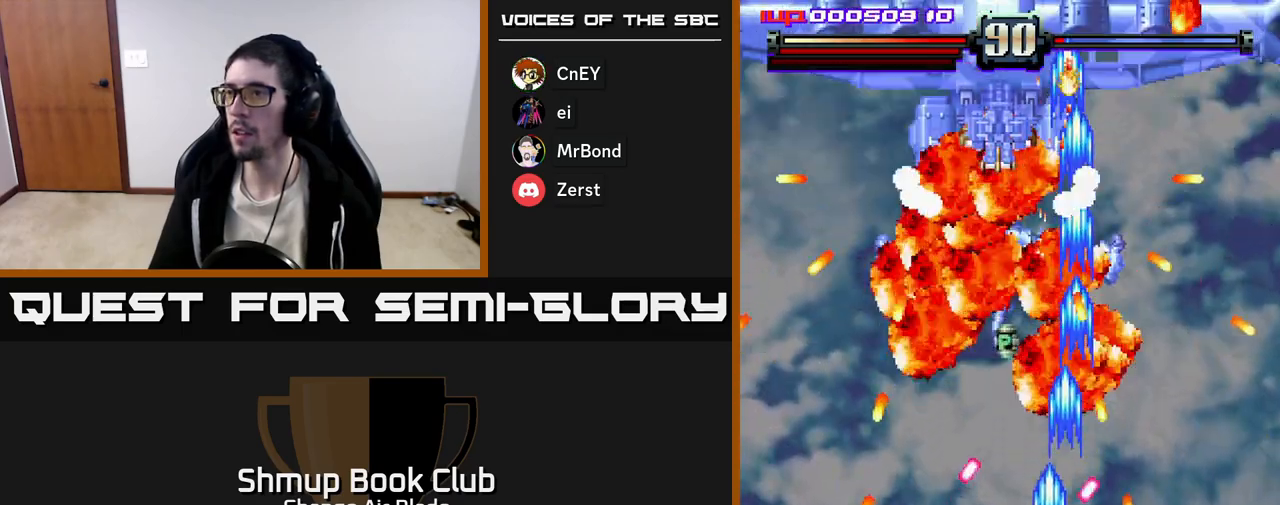
{"buttons": ["A", "DPAD_UP", "DPAD_RIGHT"], "left_stick": "center", "right_stick": "center", "events": [[133, "DPAD_DOWN", "down"], [367, "DPAD_DOWN", "up"], [383, "DPAD_LEFT", "up"], [383, "DPAD_UP", "down"], [450, "DPAD_RIGHT", "down"]]}
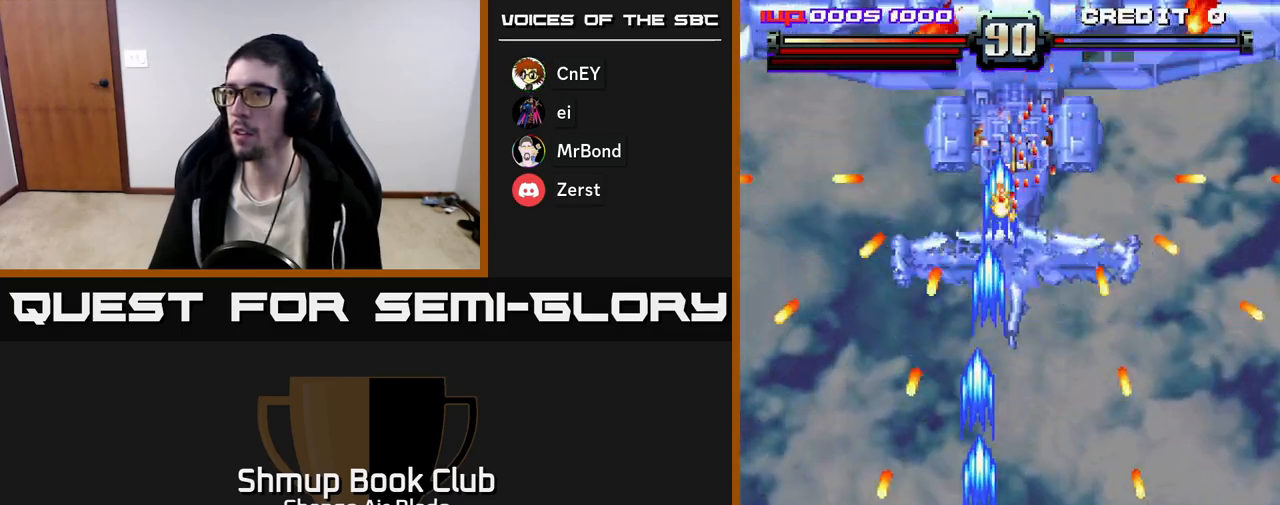
{"buttons": ["A", "DPAD_LEFT"], "left_stick": "center", "right_stick": "center", "events": [[50, "DPAD_UP", "up"], [217, "DPAD_DOWN", "down"], [233, "DPAD_RIGHT", "up"], [483, "DPAD_DOWN", "up"], [483, "DPAD_LEFT", "down"]]}
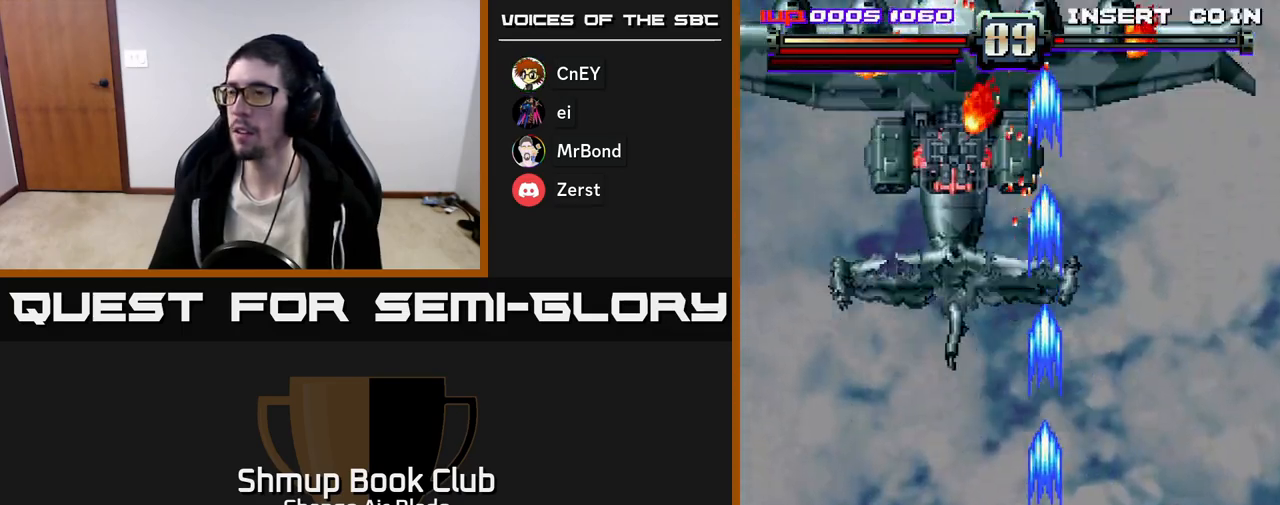
{"buttons": ["A", "DPAD_UP", "DPAD_RIGHT"], "left_stick": "center", "right_stick": "center", "events": [[100, "DPAD_UP", "down"], [483, "DPAD_LEFT", "up"], [500, "DPAD_RIGHT", "down"]]}
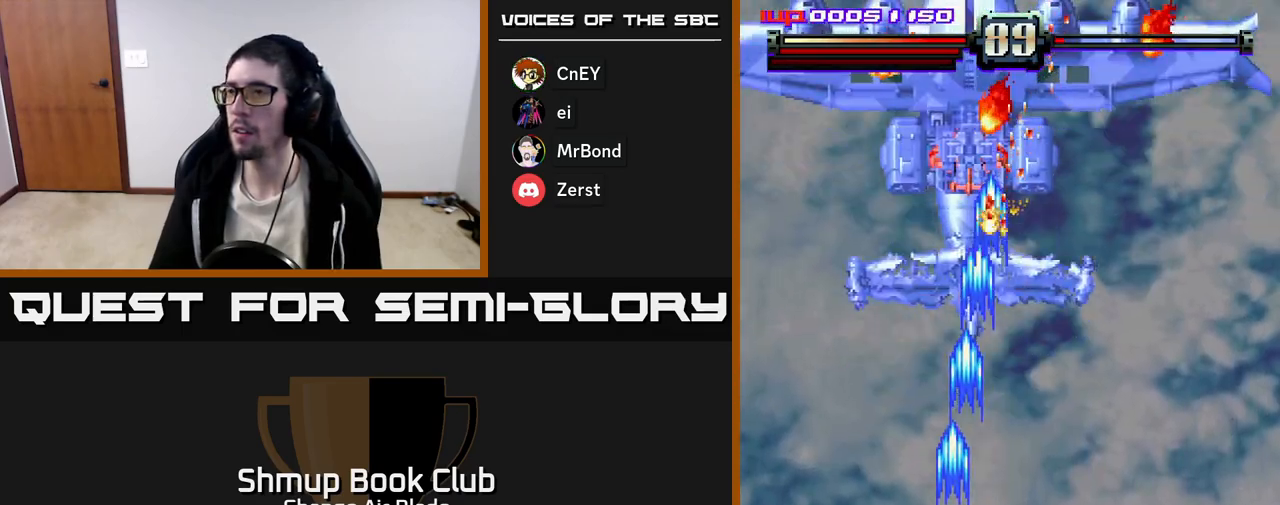
{"buttons": ["A", "DPAD_UP", "DPAD_RIGHT"], "left_stick": "center", "right_stick": "center", "events": [[283, "DPAD_RIGHT", "up"], [350, "DPAD_UP", "up"], [383, "DPAD_RIGHT", "down"], [383, "DPAD_UP", "down"]]}
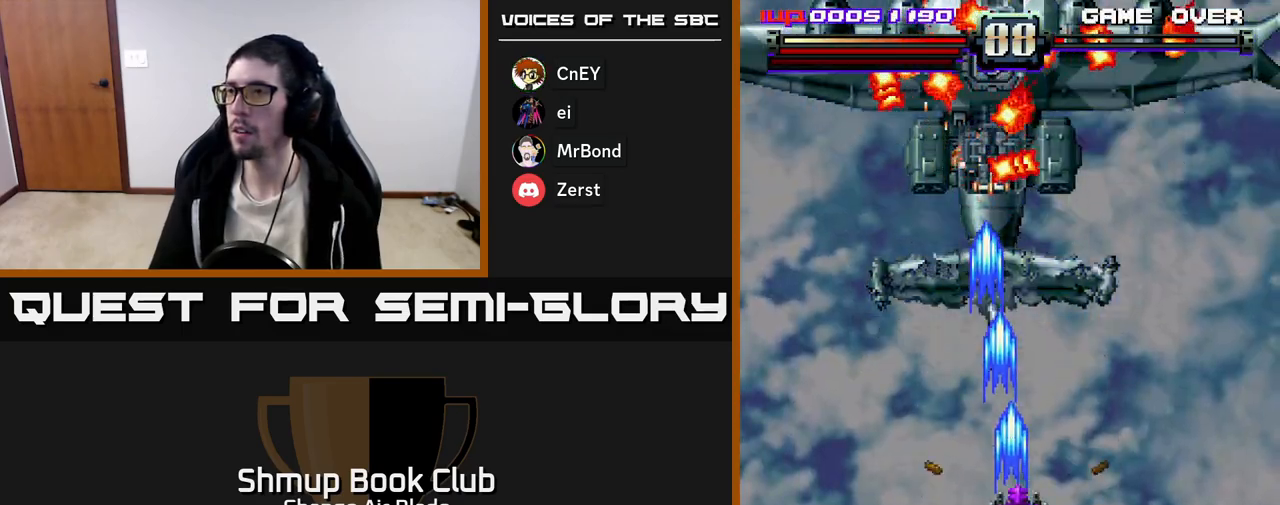
{"buttons": ["A", "DPAD_DOWN"], "left_stick": "center", "right_stick": "center", "events": [[50, "DPAD_RIGHT", "up"], [83, "DPAD_LEFT", "down"], [150, "DPAD_UP", "up"], [183, "DPAD_DOWN", "down"], [183, "DPAD_LEFT", "up"]]}
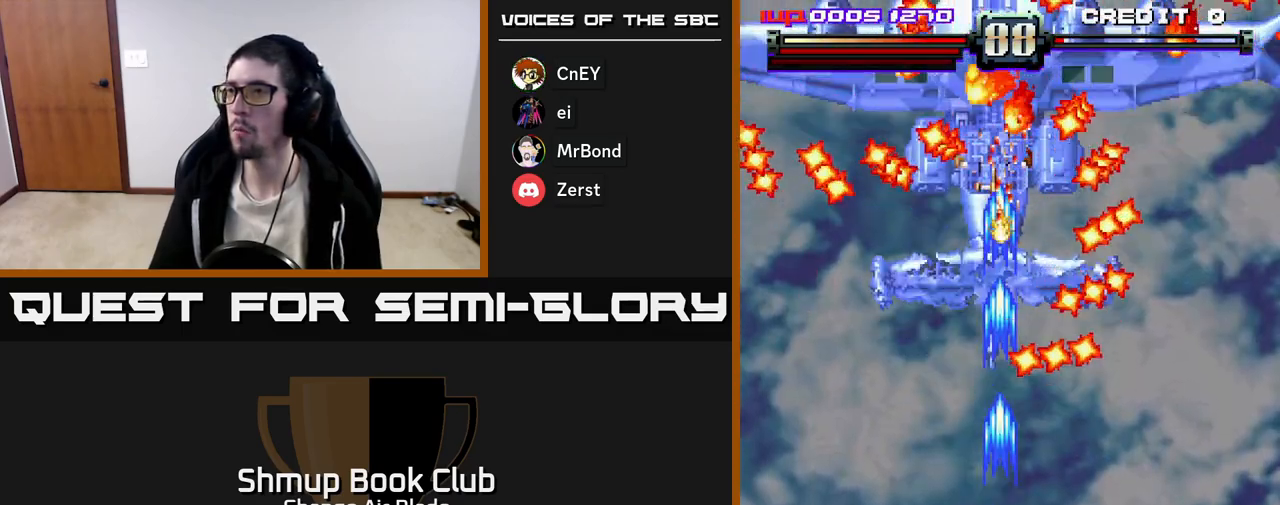
{"buttons": ["A", "DPAD_UP"], "left_stick": "center", "right_stick": "center", "events": [[183, "DPAD_DOWN", "up"], [217, "DPAD_UP", "down"]]}
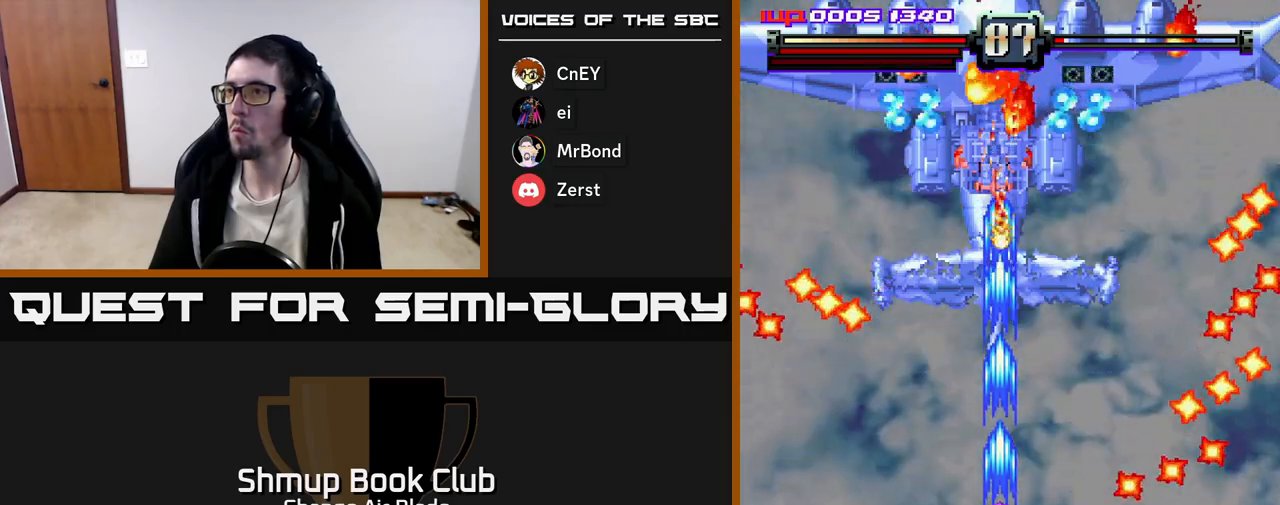
{"buttons": ["A", "DPAD_DOWN"], "left_stick": "center", "right_stick": "center", "events": [[367, "DPAD_UP", "up"], [383, "DPAD_DOWN", "down"]]}
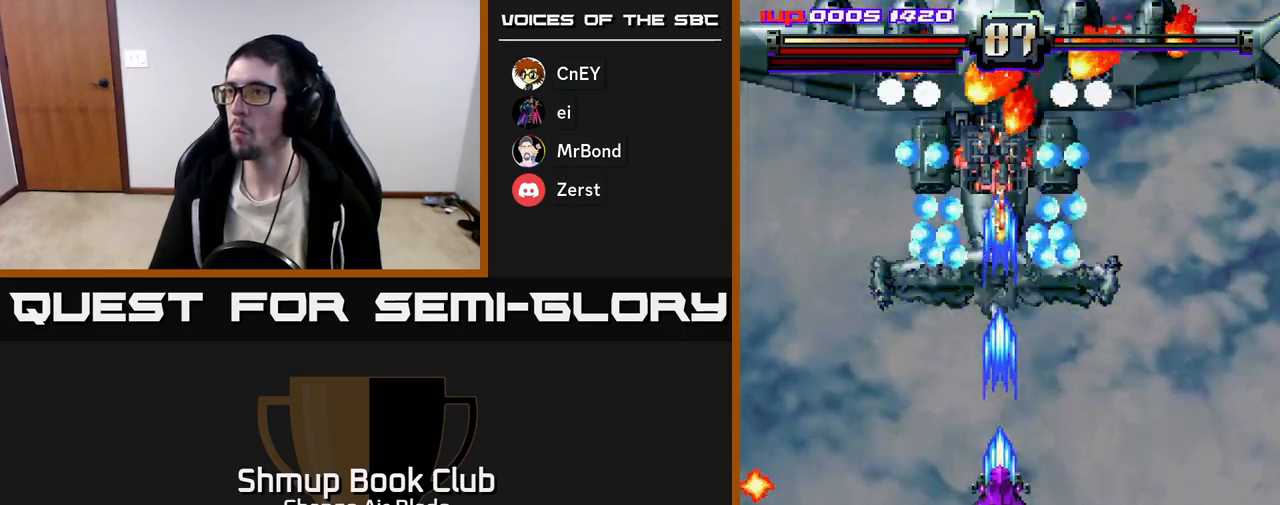
{"buttons": ["A", "DPAD_DOWN"], "left_stick": "center", "right_stick": "center", "events": []}
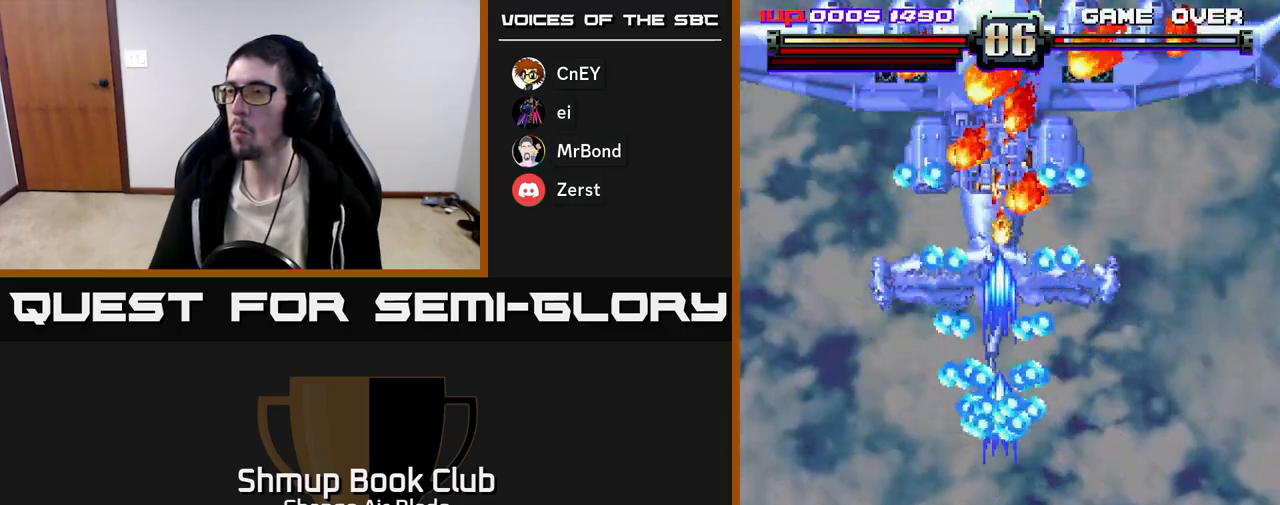
{"buttons": ["A", "DPAD_UP", "DPAD_RIGHT"], "left_stick": "center", "right_stick": "center", "events": [[83, "DPAD_RIGHT", "down"], [117, "DPAD_DOWN", "up"], [283, "DPAD_UP", "down"]]}
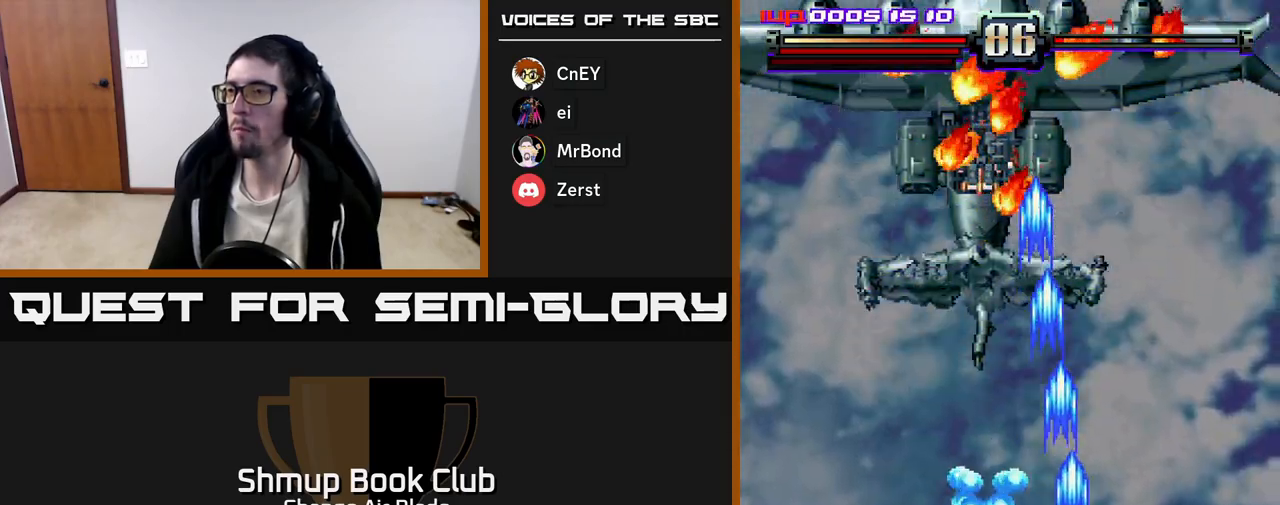
{"buttons": ["A", "DPAD_UP", "DPAD_LEFT"], "left_stick": "center", "right_stick": "center", "events": [[133, "DPAD_RIGHT", "up"], [183, "DPAD_LEFT", "down"]]}
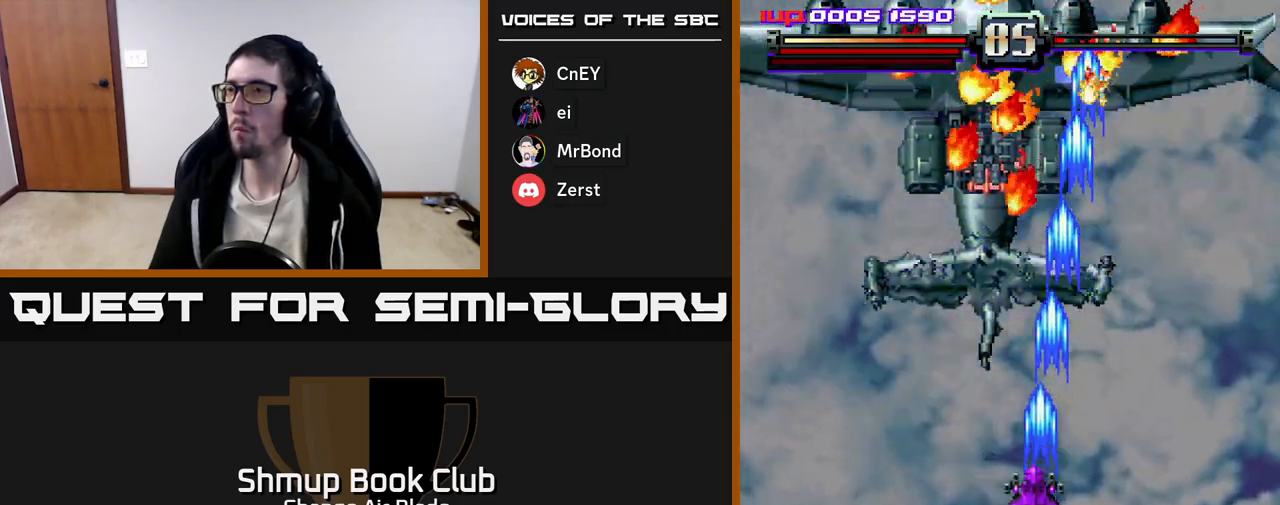
{"buttons": ["A", "DPAD_DOWN", "DPAD_LEFT"], "left_stick": "center", "right_stick": "center", "events": [[333, "DPAD_UP", "up"], [383, "DPAD_DOWN", "down"], [400, "DPAD_LEFT", "up"], [500, "DPAD_LEFT", "down"]]}
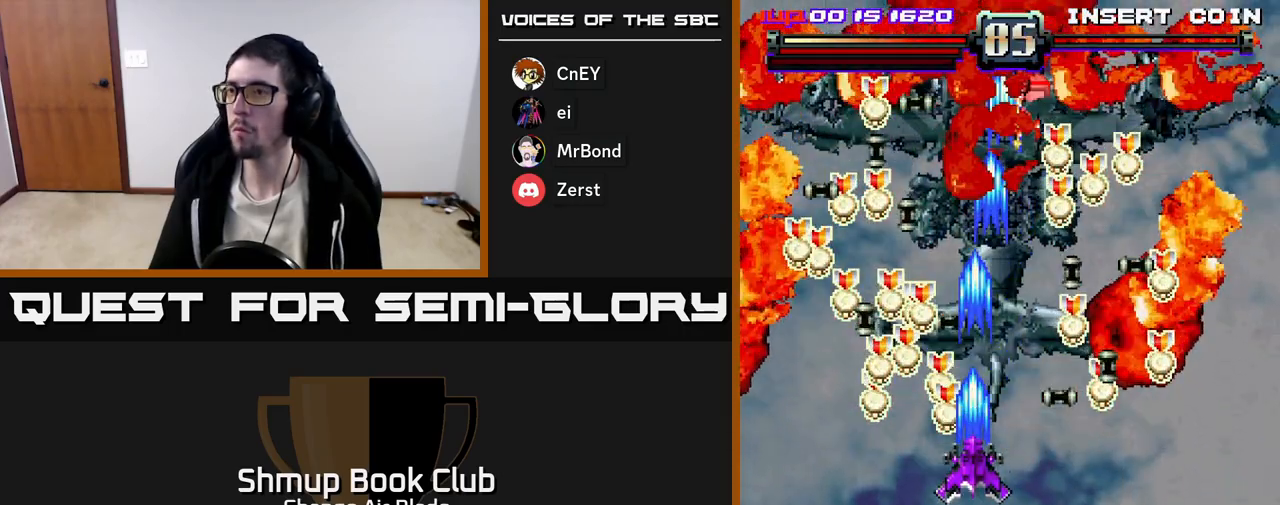
{"buttons": ["DPAD_UP", "DPAD_LEFT"], "left_stick": "center", "right_stick": "center", "events": [[17, "A", "up"], [17, "DPAD_DOWN", "up"], [183, "DPAD_UP", "down"]]}
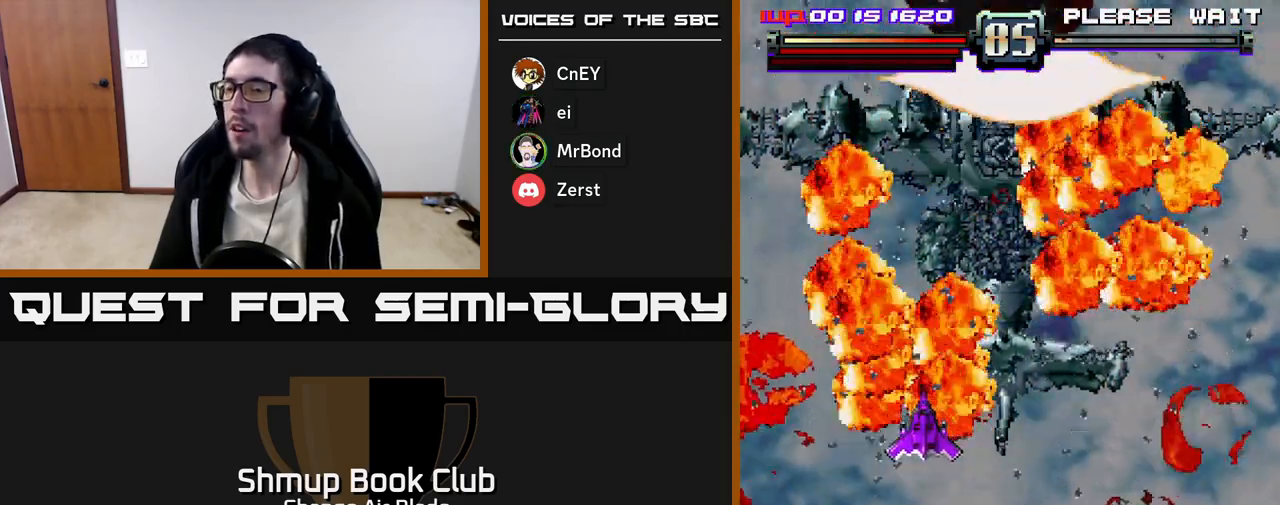
{"buttons": ["DPAD_DOWN", "DPAD_RIGHT"], "left_stick": "center", "right_stick": "center", "events": [[17, "DPAD_UP", "up"], [100, "DPAD_DOWN", "down"], [283, "DPAD_LEFT", "up"], [350, "DPAD_RIGHT", "down"]]}
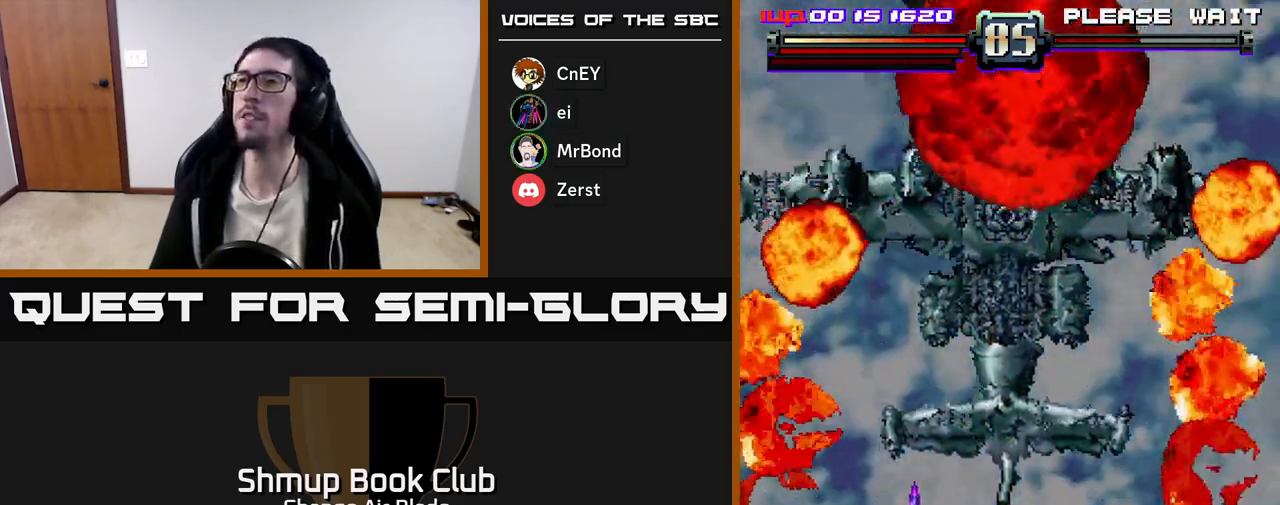
{"buttons": ["DPAD_DOWN", "DPAD_RIGHT"], "left_stick": "center", "right_stick": "center", "events": [[100, "DPAD_DOWN", "up"], [267, "DPAD_DOWN", "down"]]}
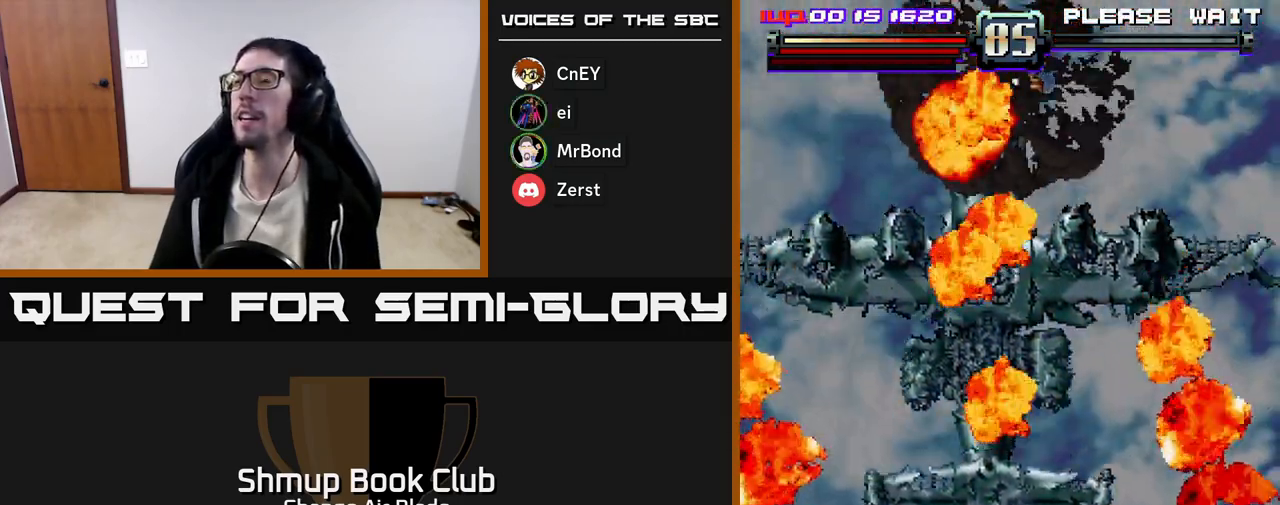
{"buttons": [], "left_stick": "center", "right_stick": "center", "events": [[83, "DPAD_DOWN", "up"], [83, "DPAD_RIGHT", "up"]]}